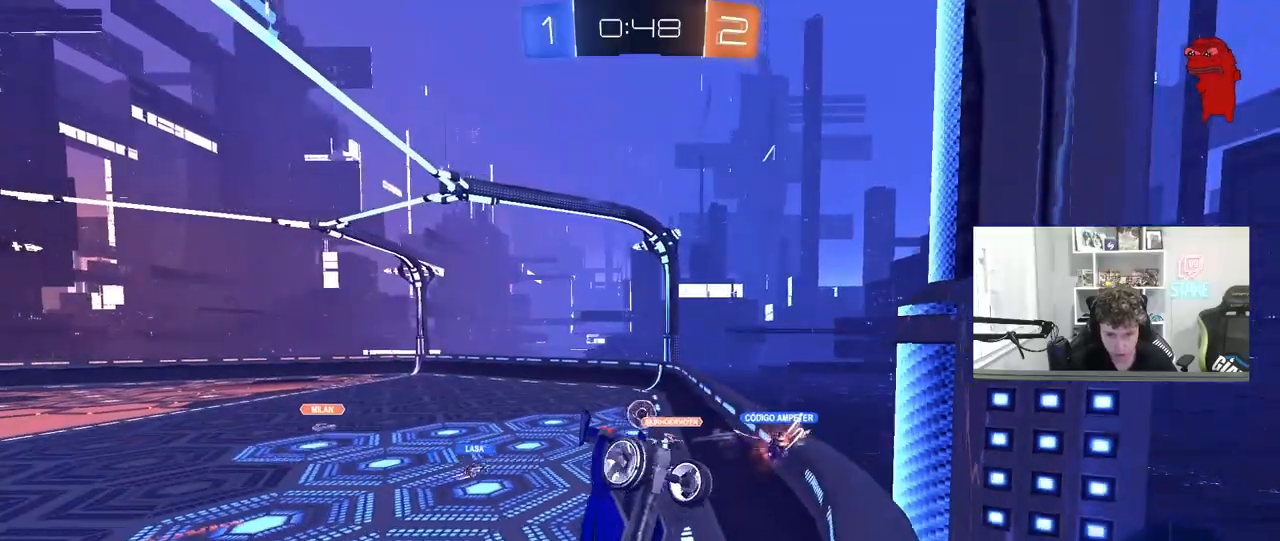
Gameplay with keyboard and mouse; each line is a JSON object with the keys and mouse buttons held at the frame after it. "events" lists presses ("down") and releases ("up") of "1", "2", "3", "4", "5", "a", "alt", "c", "caps_lock", "ctrl", "d", "e", "f", "g", "q", "r", "s", "shift", "space", "t", "tab", "v", "w", "x", "z", "mouse_left", "mouse_wheel" and "mouse_right" between this image and that frame as [ms after this image, input, new state], when the widget could be followed in between. "mouse_left", "mouse_wheel", "mouse_right" = the "left", "wheel", "right" buttons of the "mouse" list. No other keys are recorded. "wheel" means that the mouse wheel is clicked or scrolled. "mouse_move" is the direction in which the mouse moves at that frame (one of eight, or "still"), when it could be read.
{"keys": ["w"], "mouse": [], "mouse_move": "still", "events": [[167, "w", "down"], [217, "d", "down"], [450, "d", "up"]]}
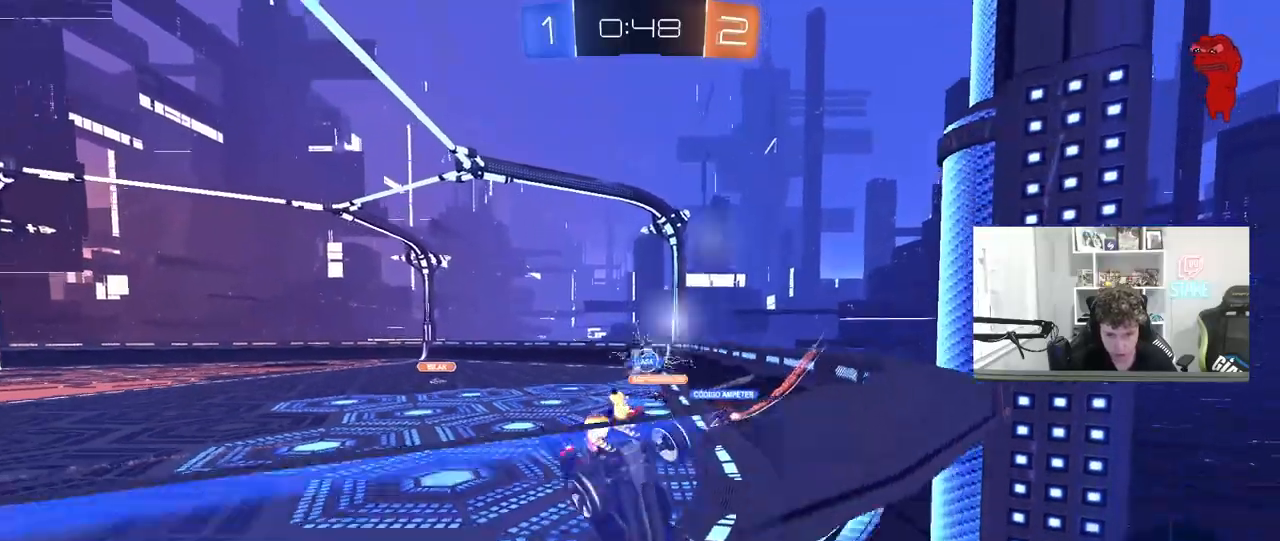
{"keys": ["d", "w"], "mouse": ["left", "right"], "mouse_move": "still", "events": [[500, "d", "down"], [500, "mouse_left", "down"], [500, "mouse_right", "down"]]}
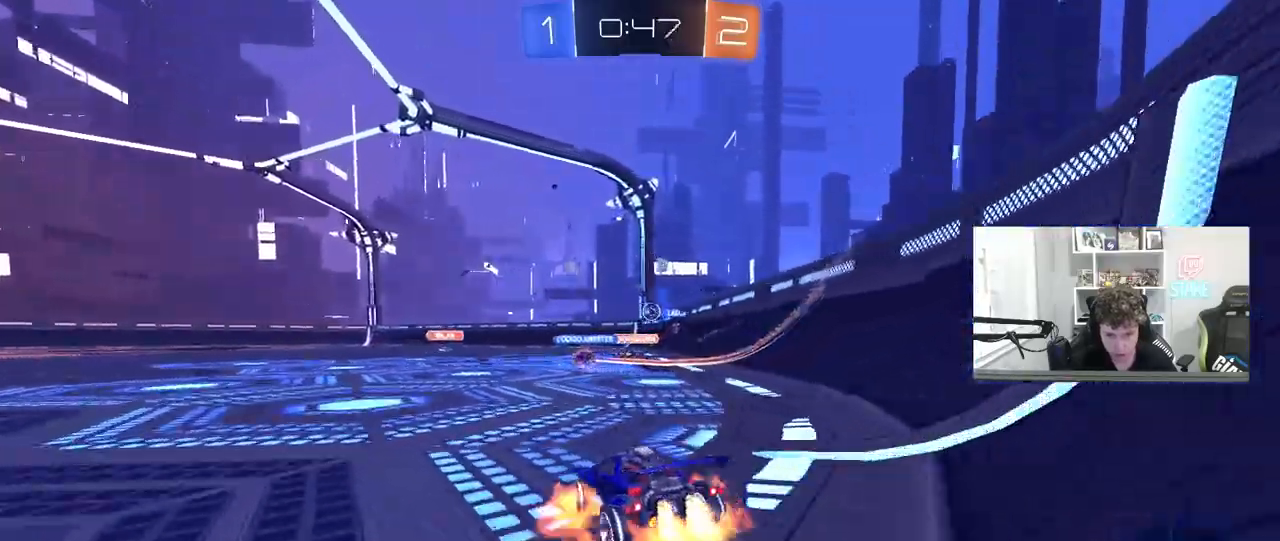
{"keys": ["w"], "mouse": [], "mouse_move": "still", "events": [[100, "d", "up"], [100, "mouse_right", "up"], [150, "mouse_right", "down"], [200, "mouse_left", "up"], [317, "mouse_right", "up"]]}
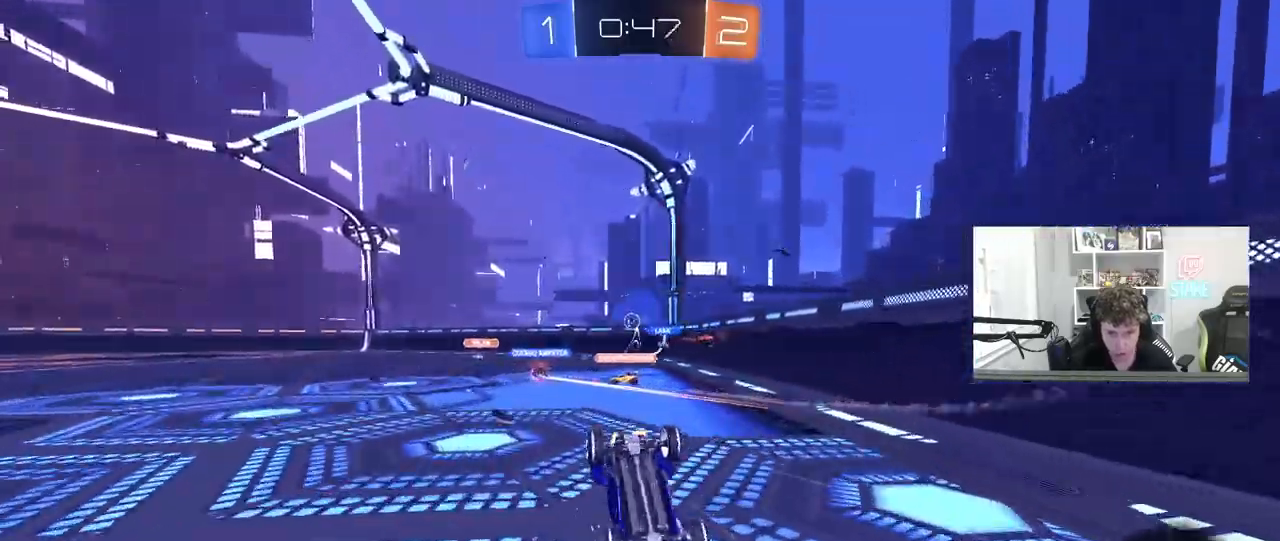
{"keys": [], "mouse": [], "mouse_move": "still", "events": [[67, "w", "up"]]}
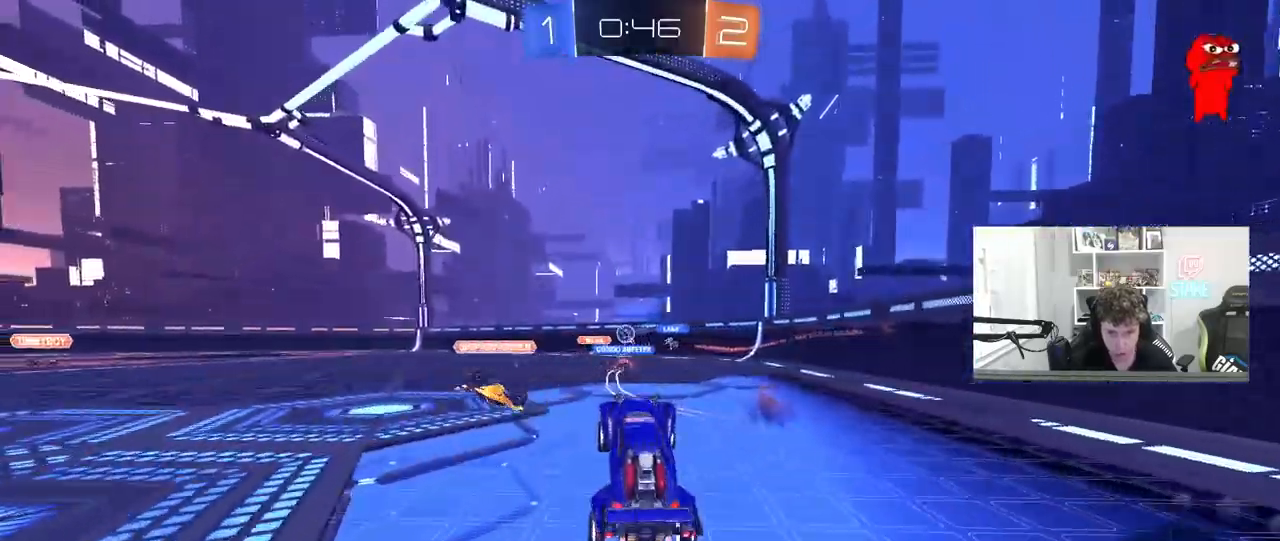
{"keys": ["a", "s"], "mouse": [], "mouse_move": "still", "events": [[33, "d", "down"], [133, "d", "up"], [267, "d", "down"], [267, "s", "down"], [417, "a", "down"], [467, "d", "up"]]}
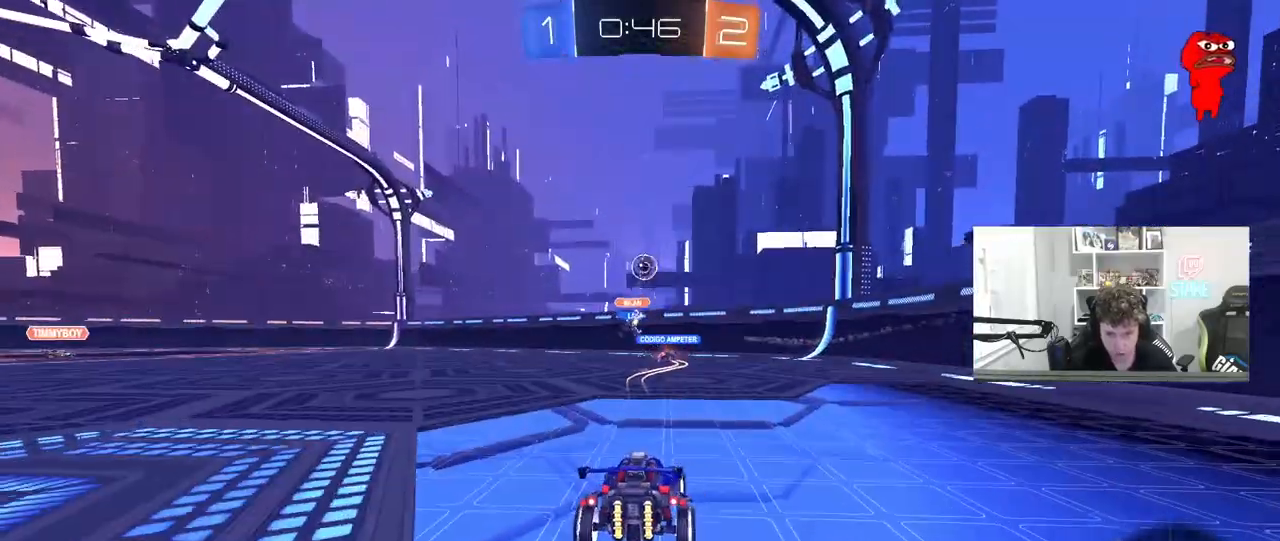
{"keys": ["a", "s"], "mouse": ["right"], "mouse_move": "down-left", "events": [[50, "a", "up"], [50, "d", "down"], [100, "s", "up"], [333, "mouse_right", "down"], [433, "a", "down"], [433, "d", "up"], [433, "s", "down"]]}
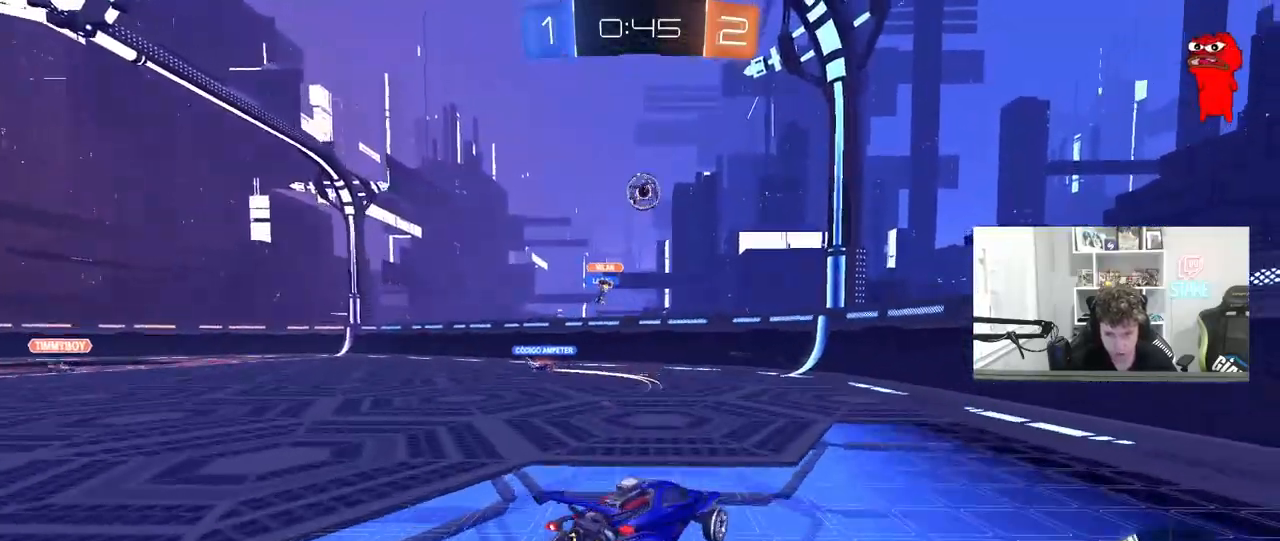
{"keys": ["a", "w"], "mouse": ["left"], "mouse_move": "still", "events": [[67, "a", "up"], [67, "mouse_right", "up"], [67, "s", "up"], [117, "mouse_right", "down"], [167, "s", "down"], [217, "a", "down"], [250, "d", "down"], [250, "mouse_left", "down"], [300, "a", "up"], [300, "shift", "down"], [350, "mouse_right", "up"], [350, "s", "up"], [450, "a", "down"], [450, "d", "up"], [450, "shift", "up"], [450, "w", "down"]]}
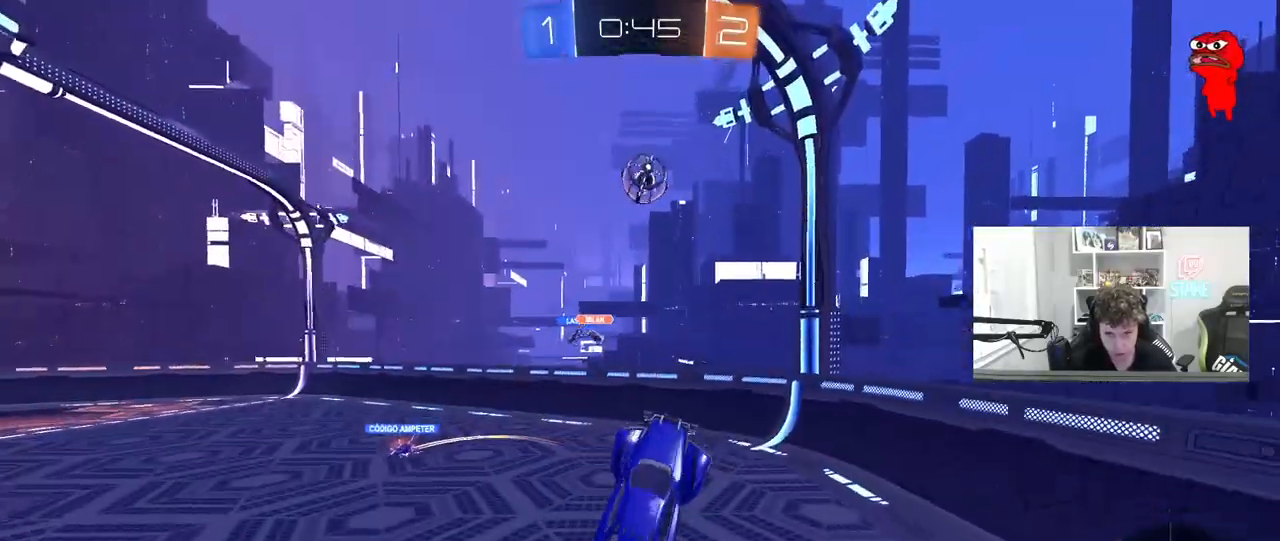
{"keys": [], "mouse": [], "mouse_move": "still", "events": [[33, "a", "up"], [133, "d", "down"], [133, "mouse_left", "up"], [133, "w", "up"], [317, "mouse_left", "down"], [367, "d", "up"], [500, "mouse_left", "up"]]}
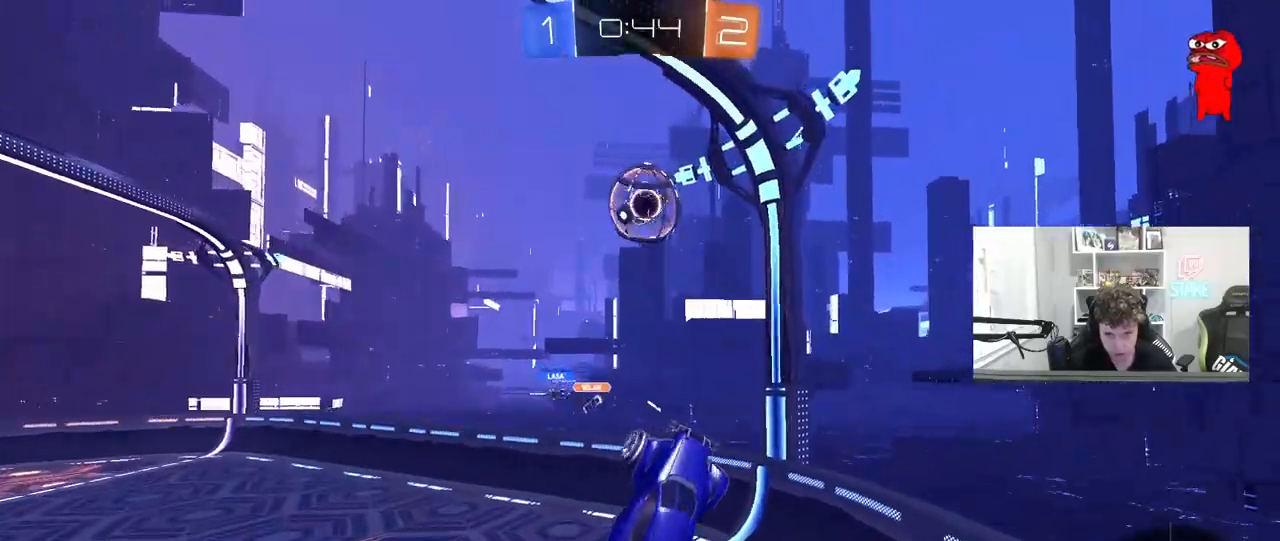
{"keys": ["a", "shift"], "mouse": ["left"], "mouse_move": "still", "events": [[50, "w", "down"], [100, "mouse_left", "down"], [200, "w", "up"], [250, "mouse_left", "up"], [283, "w", "down"], [333, "w", "up"], [433, "mouse_left", "down"], [483, "a", "down"], [483, "shift", "down"]]}
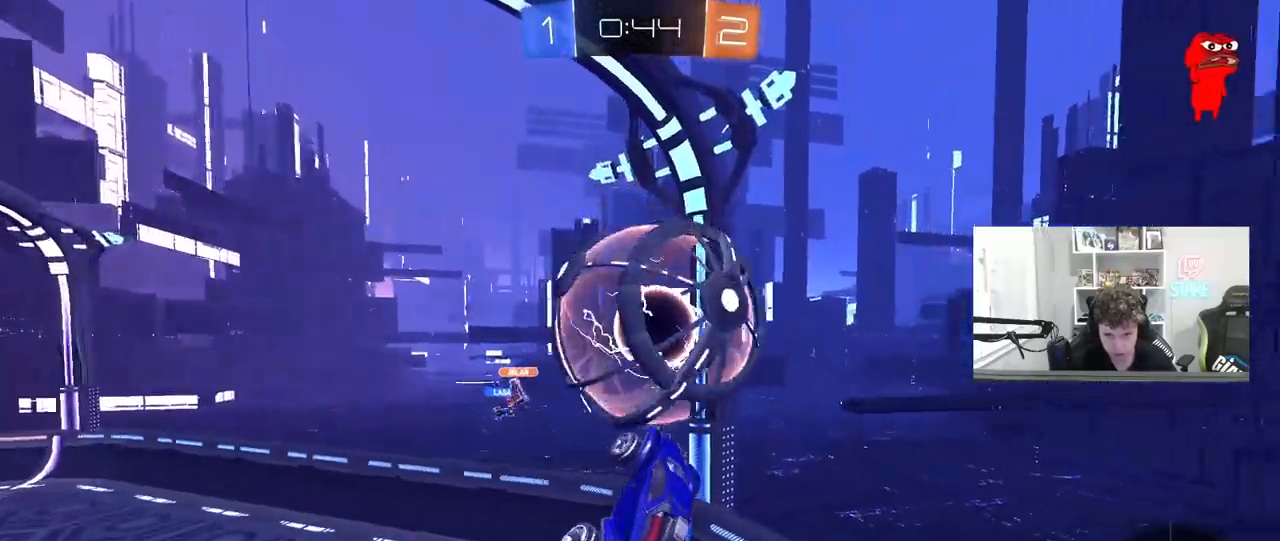
{"keys": ["d"], "mouse": ["left"], "mouse_move": "still", "events": [[17, "w", "down"], [117, "w", "up"], [300, "s", "down"], [300, "shift", "up"], [450, "a", "up"], [450, "d", "down"], [450, "s", "up"]]}
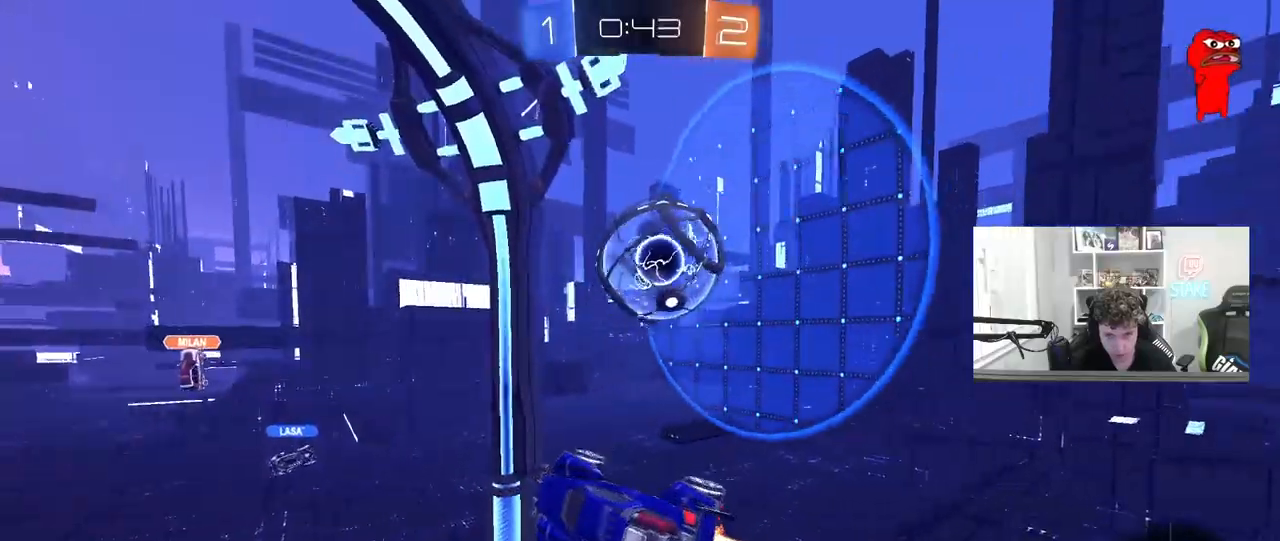
{"keys": ["d", "w"], "mouse": ["left"], "mouse_move": "still", "events": [[33, "a", "down"], [33, "s", "down"], [83, "a", "up"], [133, "s", "up"], [500, "w", "down"]]}
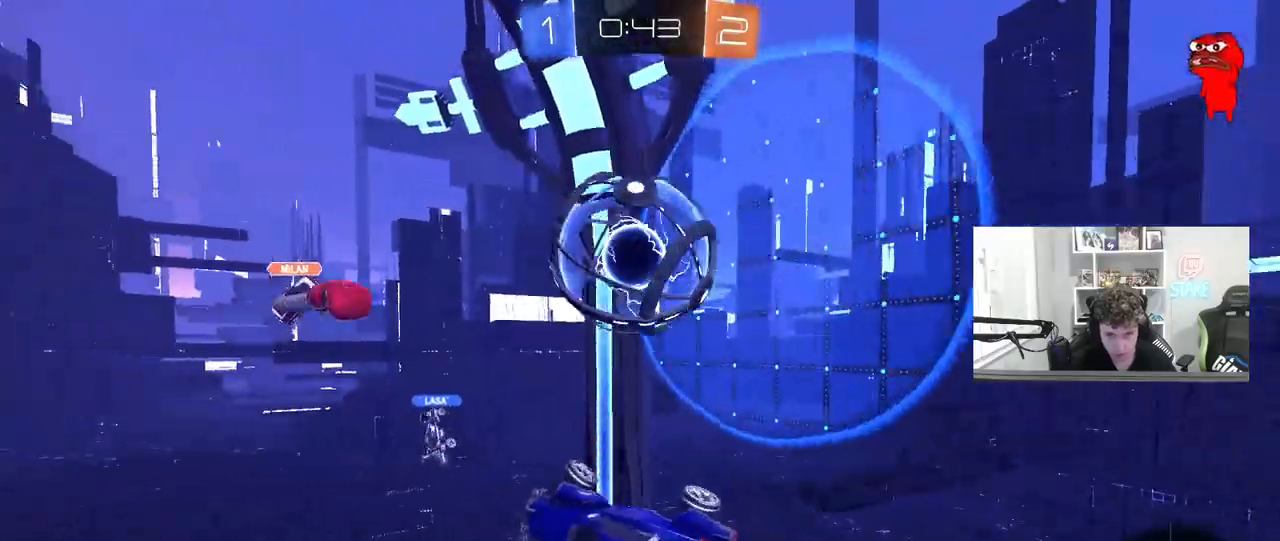
{"keys": ["a", "s"], "mouse": [], "mouse_move": "still", "events": [[50, "a", "down"], [100, "a", "up"], [100, "d", "up"], [100, "w", "up"], [150, "a", "down"], [150, "w", "down"], [200, "a", "up"], [200, "w", "up"], [283, "mouse_left", "up"], [333, "a", "down"], [383, "s", "down"]]}
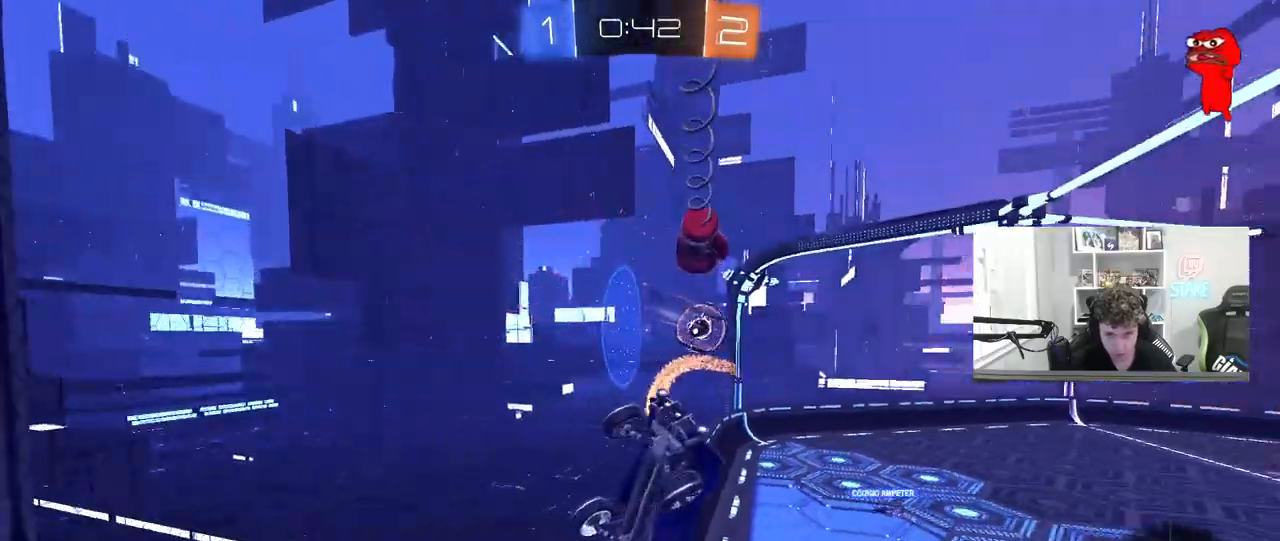
{"keys": ["a", "w"], "mouse": [], "mouse_move": "still", "events": [[67, "s", "up"], [500, "w", "down"]]}
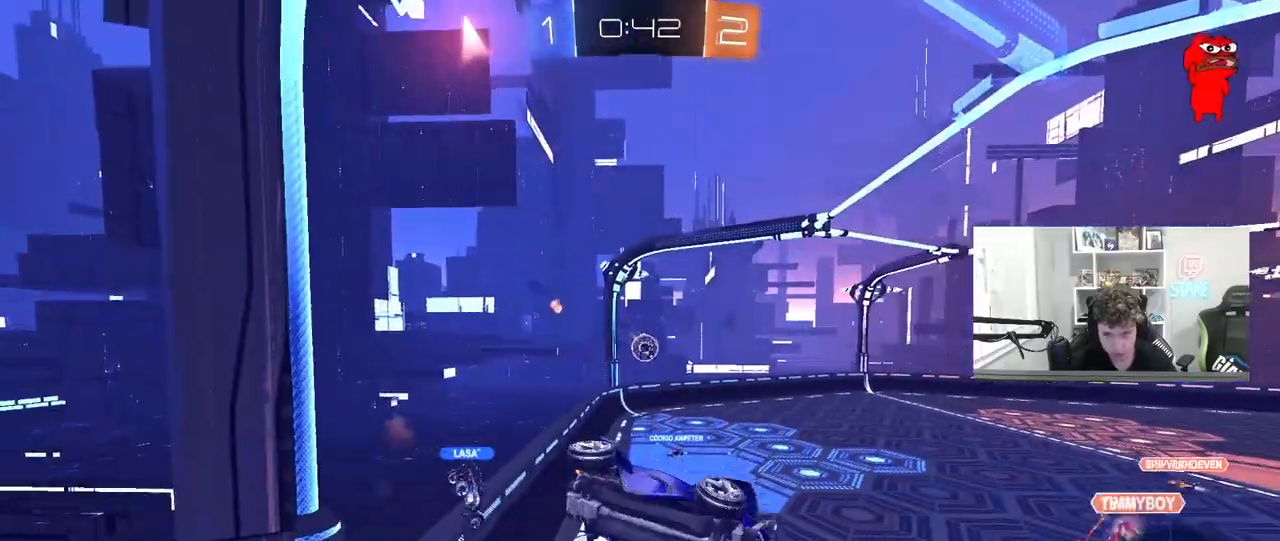
{"keys": ["w"], "mouse": [], "mouse_move": "still", "events": [[367, "a", "up"]]}
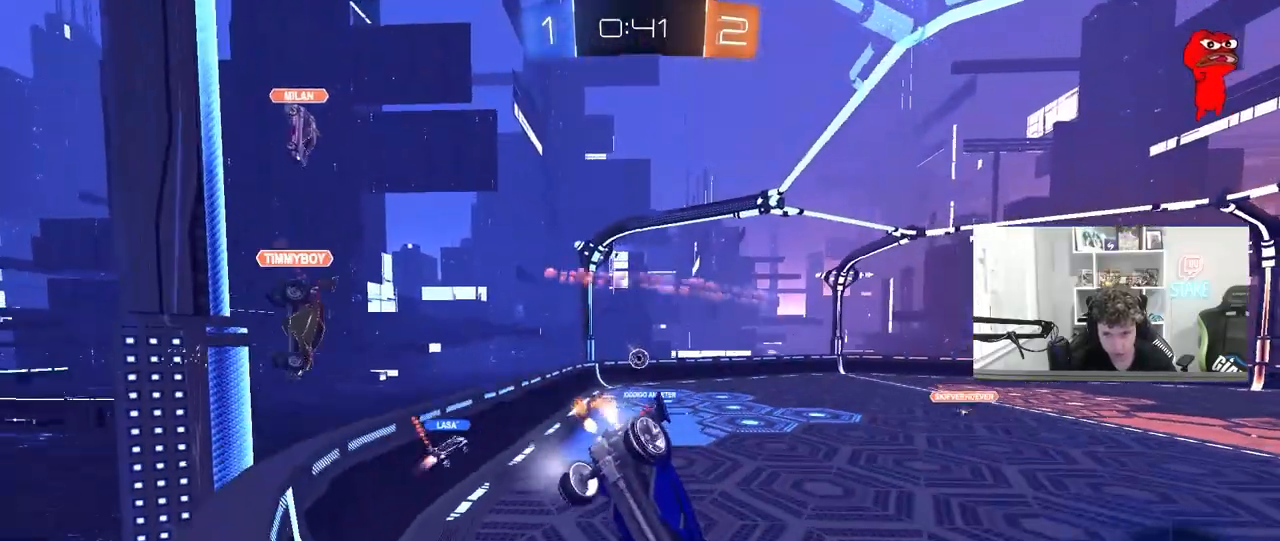
{"keys": ["a", "w"], "mouse": [], "mouse_move": "still", "events": [[50, "a", "down"], [283, "a", "up"], [467, "a", "down"]]}
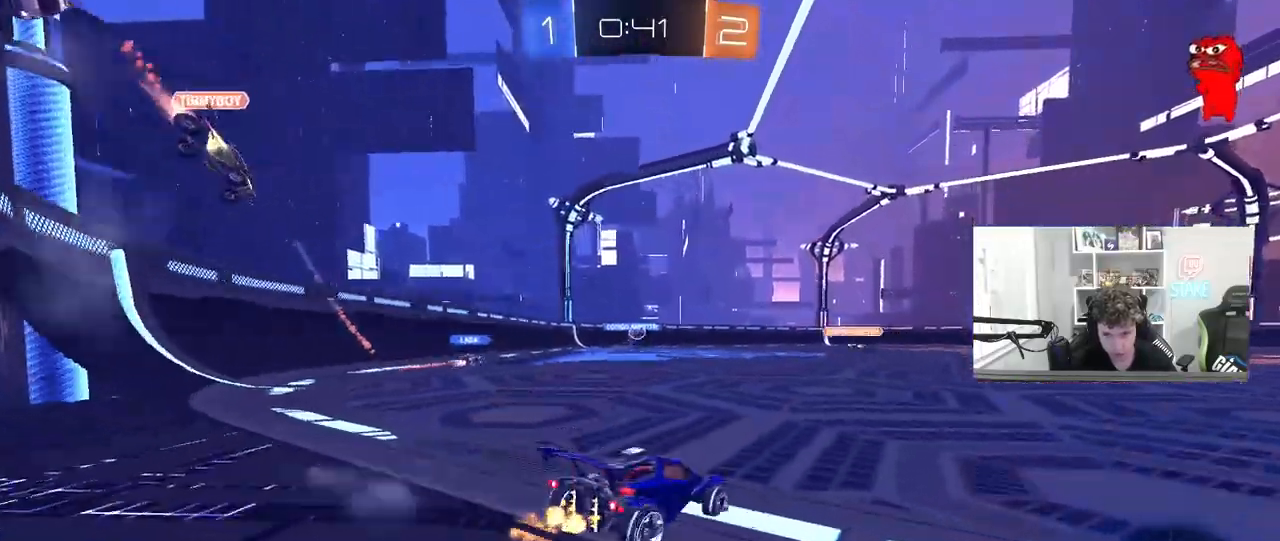
{"keys": ["r"], "mouse": [], "mouse_move": "up", "events": [[167, "mouse_right", "down"], [217, "mouse_right", "up"], [267, "a", "up"], [267, "mouse_right", "down"], [450, "mouse_right", "up"], [483, "r", "down"], [483, "w", "up"]]}
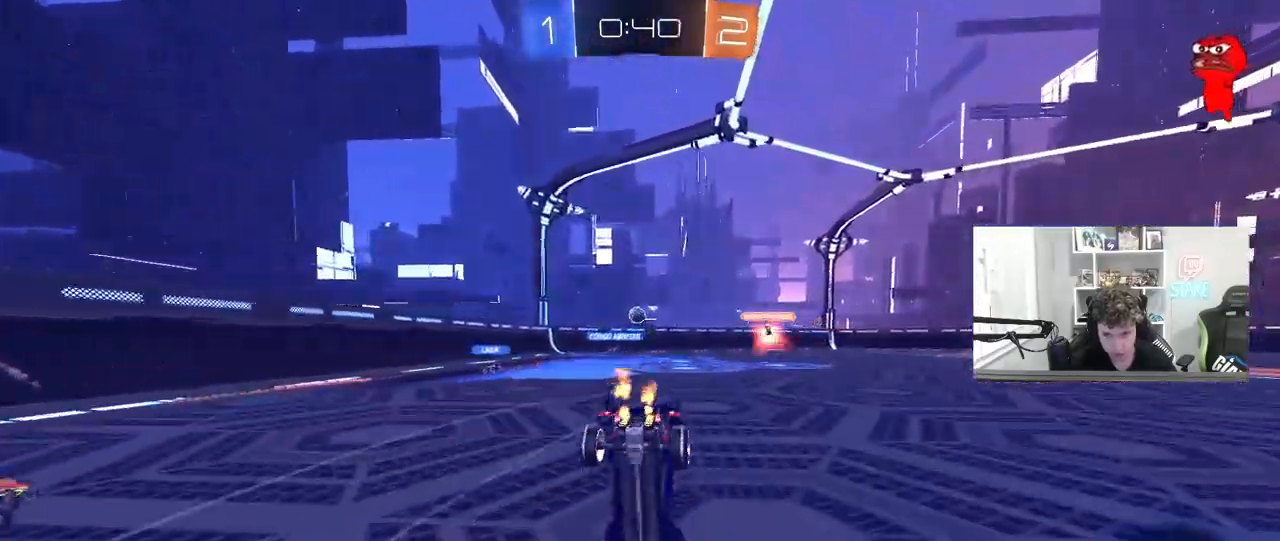
{"keys": [], "mouse": [], "mouse_move": "still", "events": [[83, "r", "up"], [133, "r", "down"], [217, "r", "up"], [267, "r", "down"], [367, "r", "up"]]}
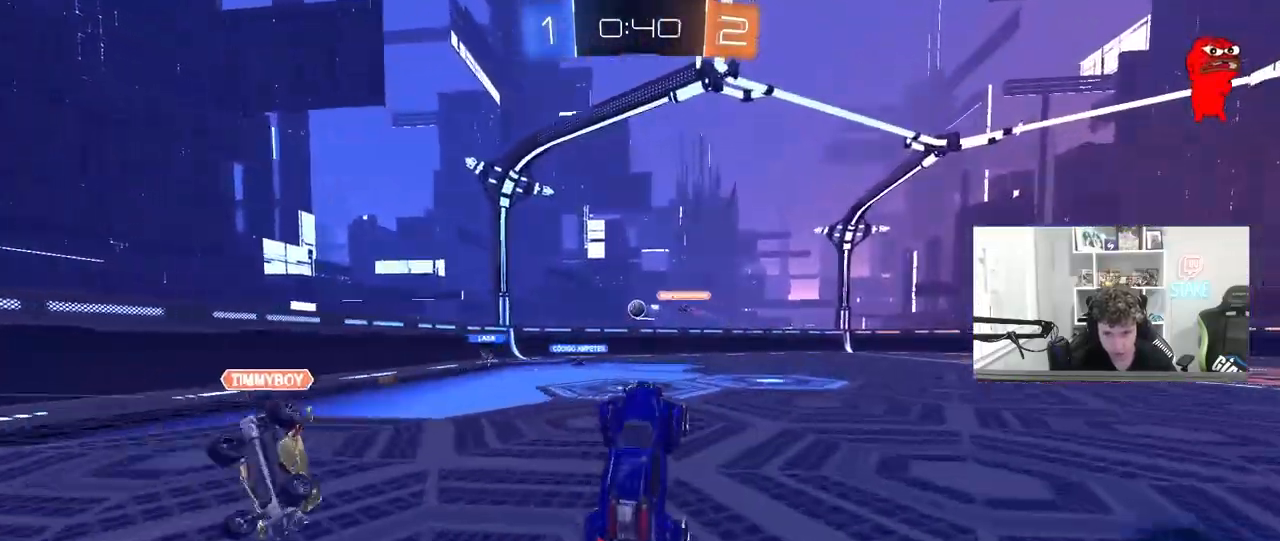
{"keys": ["a", "w"], "mouse": [], "mouse_move": "still", "events": [[333, "a", "down"], [333, "w", "down"], [433, "shift", "down"], [467, "shift", "up"]]}
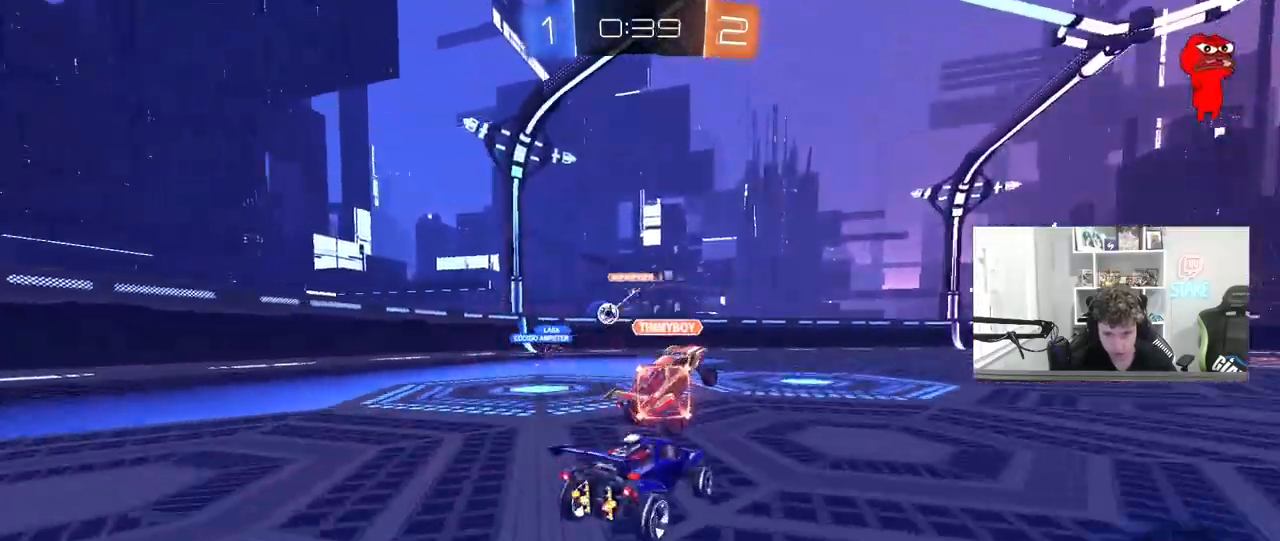
{"keys": ["w"], "mouse": [], "mouse_move": "still", "events": [[483, "a", "up"]]}
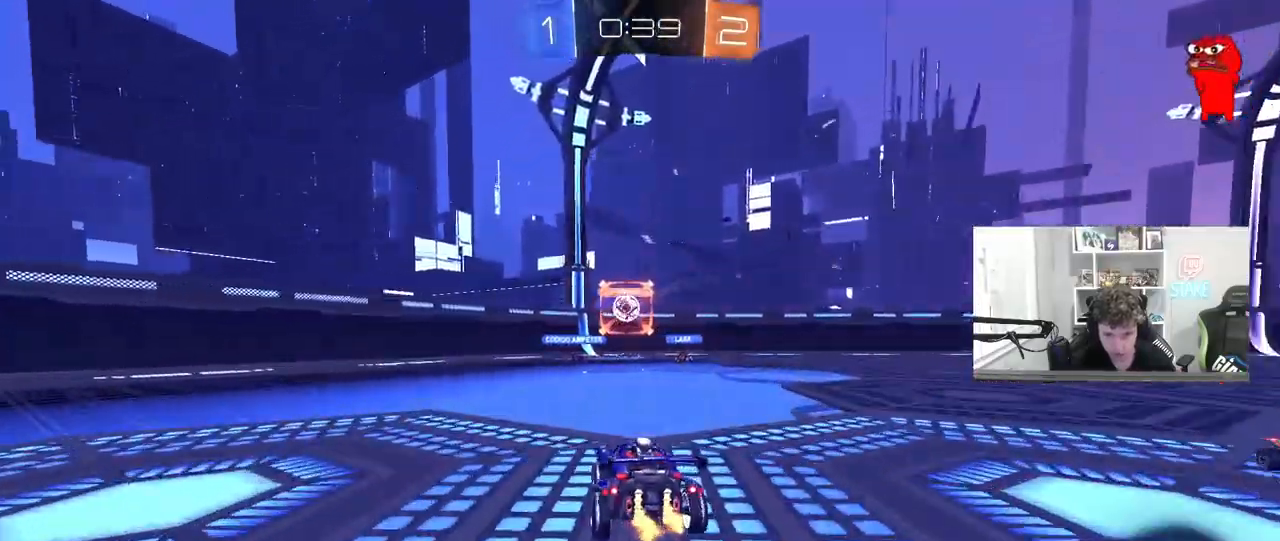
{"keys": ["a", "w"], "mouse": [], "mouse_move": "still", "events": [[183, "a", "down"], [317, "a", "up"], [467, "a", "down"]]}
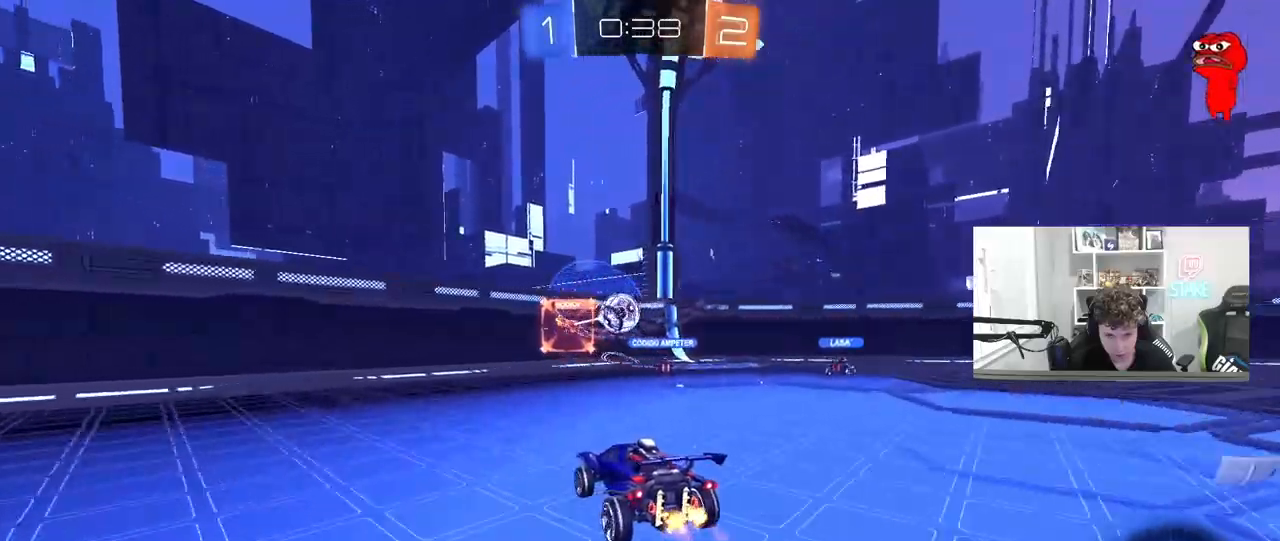
{"keys": ["a"], "mouse": ["left", "right"], "mouse_move": "down-left", "events": [[100, "a", "up"], [283, "d", "down"], [383, "a", "down"], [383, "d", "up"], [383, "w", "up"], [433, "mouse_left", "down"], [433, "mouse_right", "down"]]}
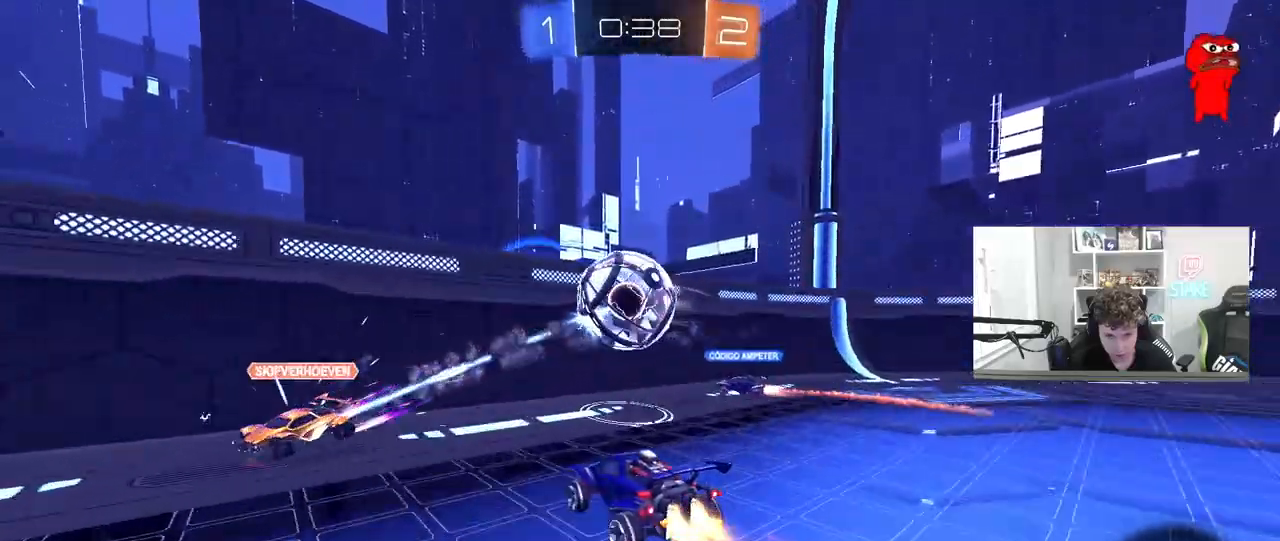
{"keys": ["a", "shift"], "mouse": [], "events": [[67, "mouse_right", "up"], [67, "shift", "down"], [117, "mouse_right", "down"], [300, "mouse_left", "up"], [300, "mouse_right", "up"]]}
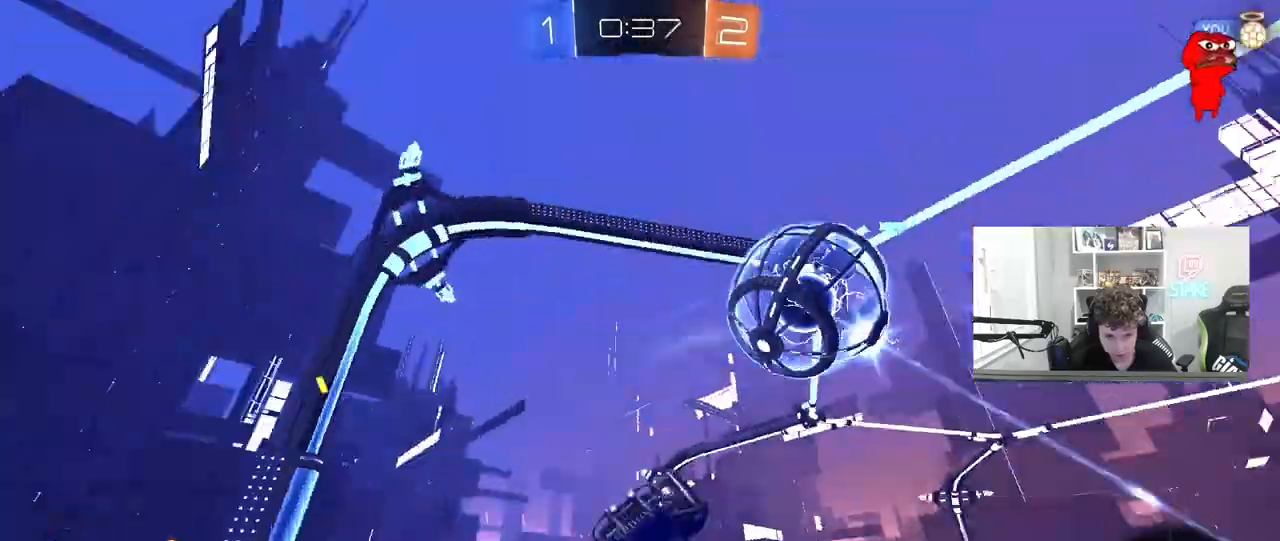
{"keys": ["a", "w"], "mouse": [], "mouse_move": "still", "events": [[183, "w", "down"], [217, "shift", "up"]]}
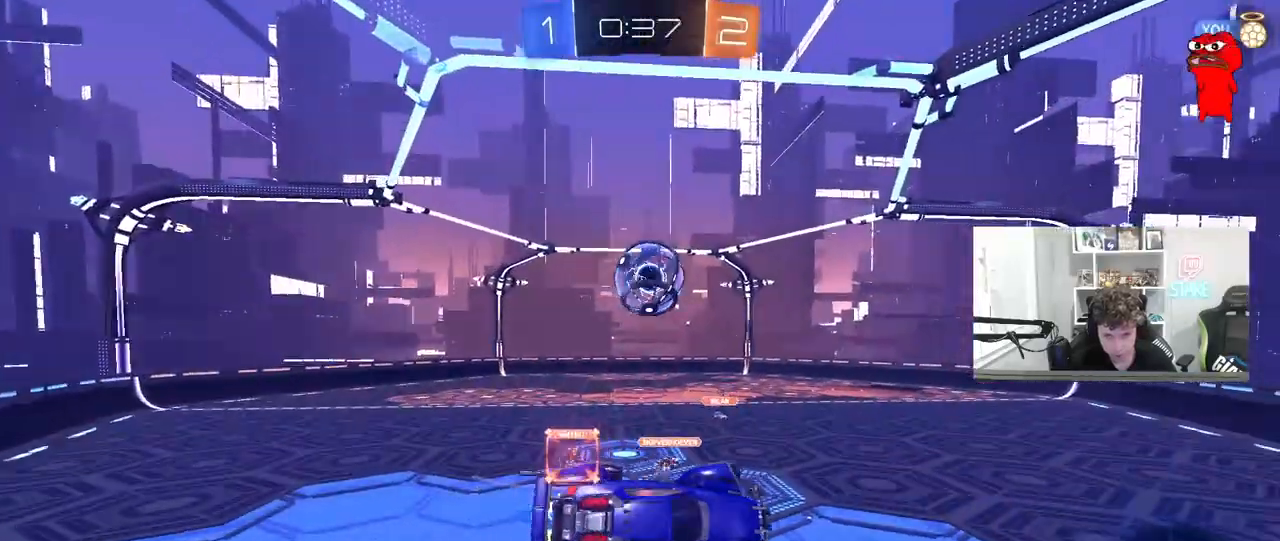
{"keys": ["d"], "mouse": [], "mouse_move": "still", "events": [[100, "shift", "down"], [233, "shift", "up"], [233, "w", "up"], [333, "a", "up"], [433, "d", "down"]]}
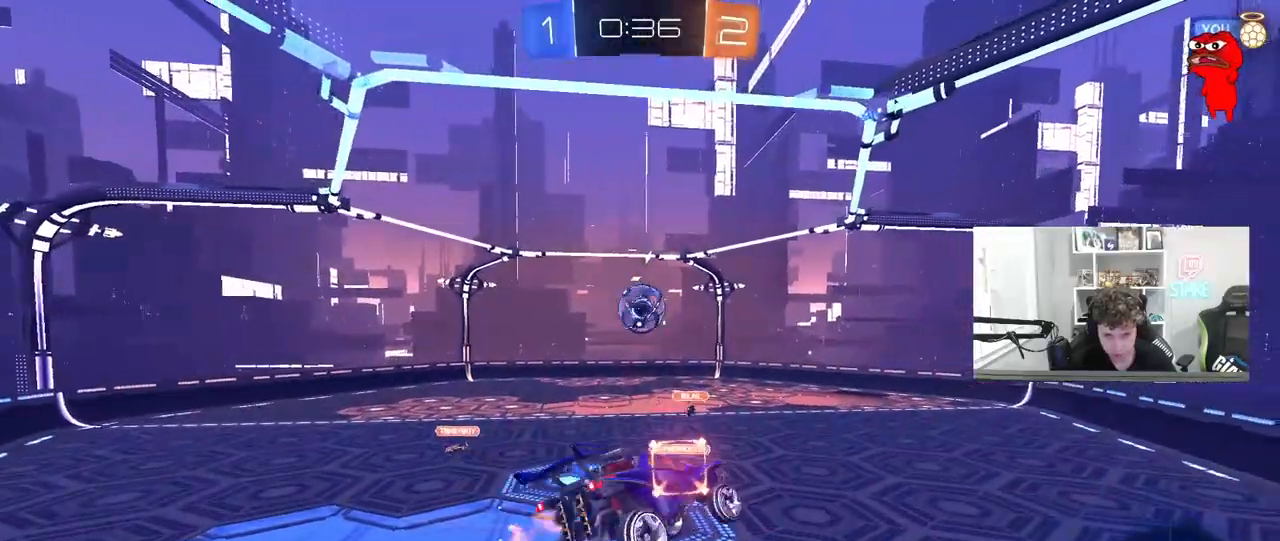
{"keys": ["d"], "mouse": [], "mouse_move": "still", "events": [[67, "a", "down"], [67, "d", "up"], [67, "s", "down"], [167, "s", "up"], [217, "a", "up"], [350, "d", "down"]]}
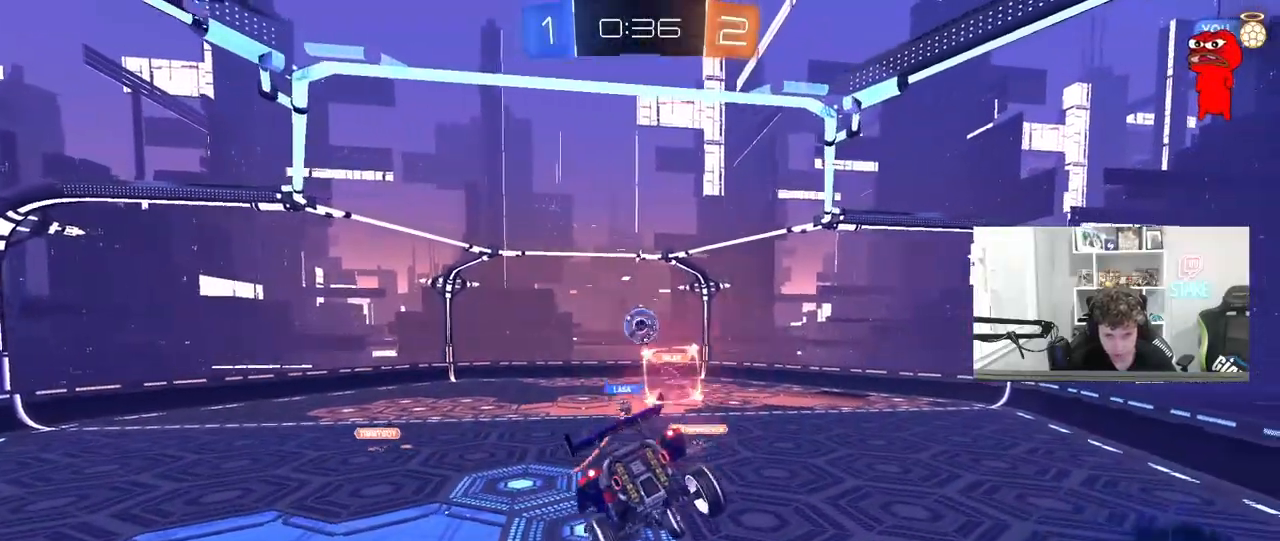
{"keys": [], "mouse": [], "mouse_move": "still", "events": [[33, "d", "up"], [267, "d", "down"], [417, "d", "up"]]}
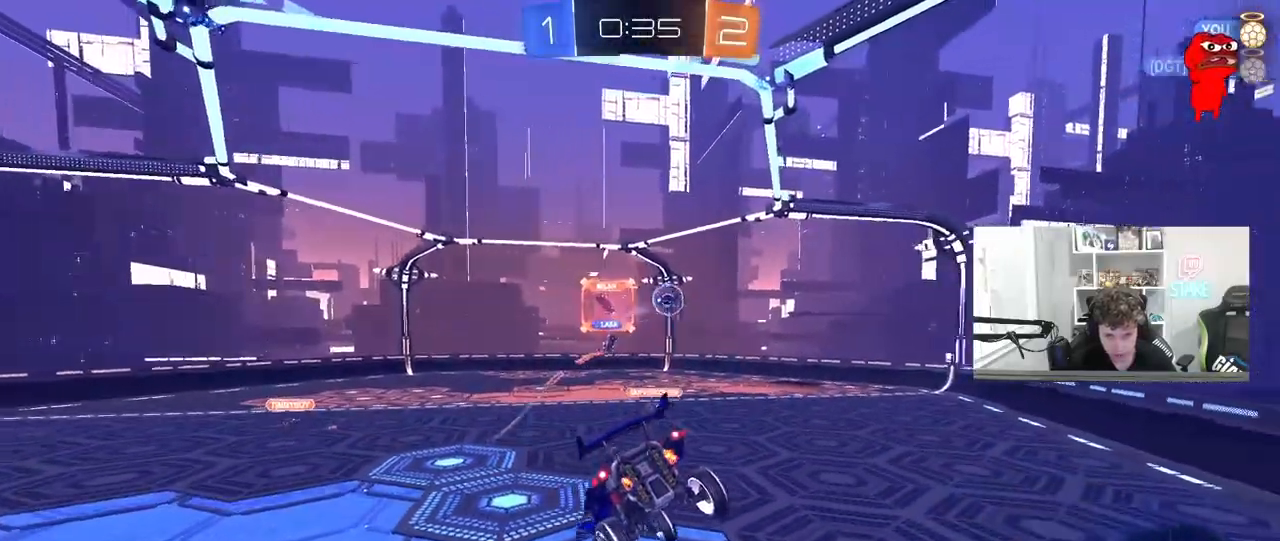
{"keys": [], "mouse": [], "mouse_move": "still", "events": [[50, "d", "down"], [200, "d", "up"], [333, "r", "down"], [383, "r", "up"]]}
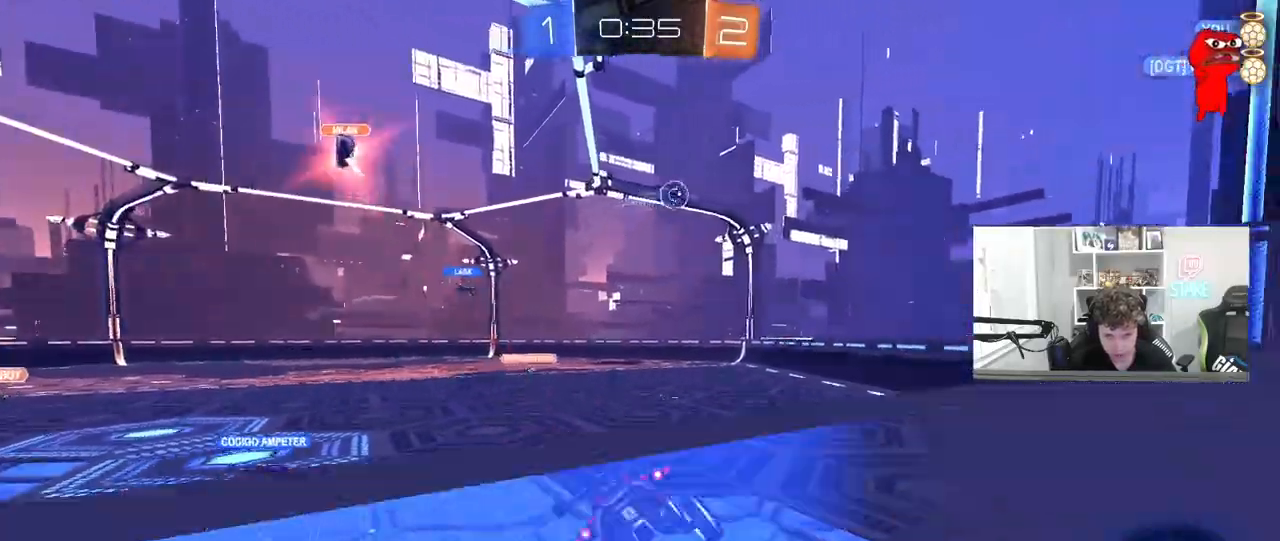
{"keys": ["w"], "mouse": ["left"], "mouse_move": "still", "events": [[167, "w", "down"], [217, "d", "down"], [400, "d", "up"], [500, "mouse_left", "down"]]}
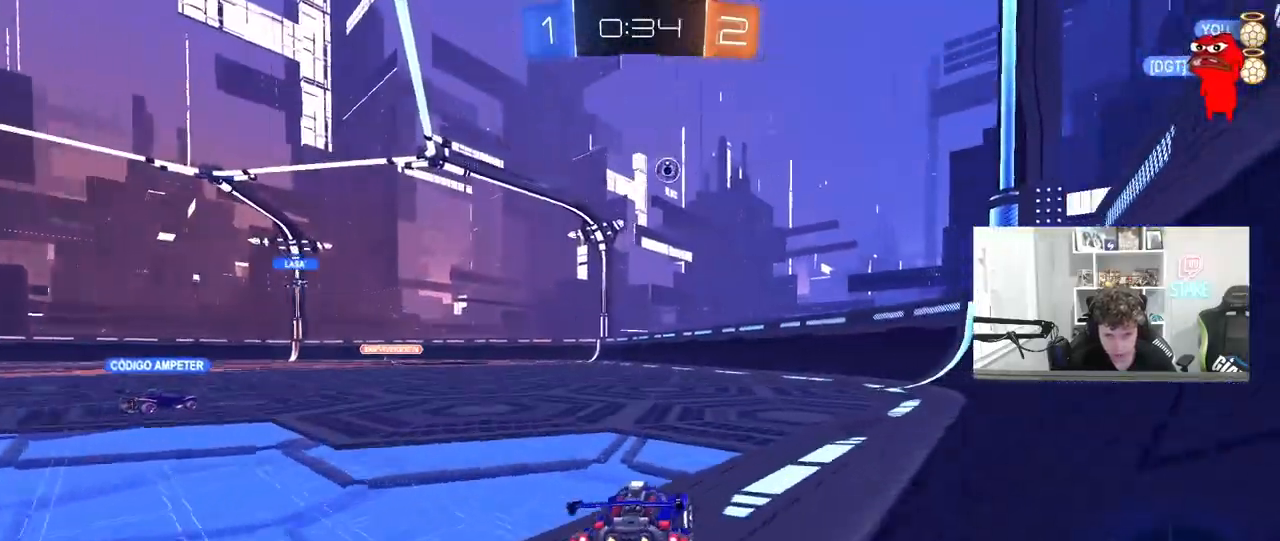
{"keys": ["a"], "mouse": [], "mouse_move": "still", "events": [[83, "a", "down"], [217, "a", "up"], [217, "mouse_left", "up"], [367, "a", "down"], [467, "w", "up"]]}
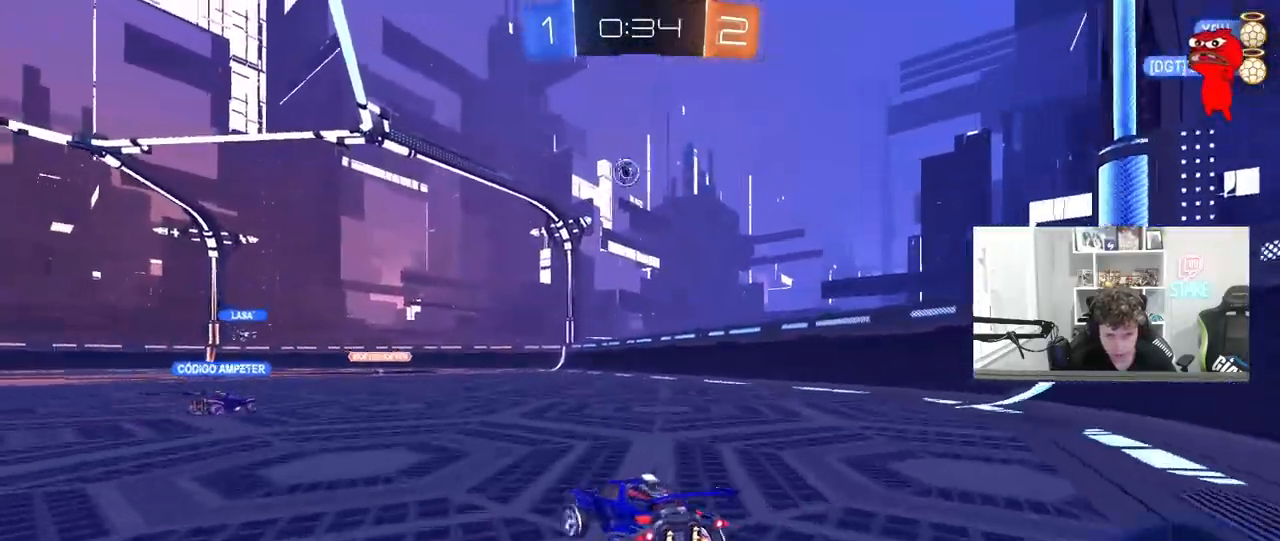
{"keys": ["w"], "mouse": ["left"], "mouse_move": "still", "events": [[200, "a", "up"], [200, "mouse_left", "down"], [200, "w", "down"], [283, "d", "down"], [383, "d", "up"]]}